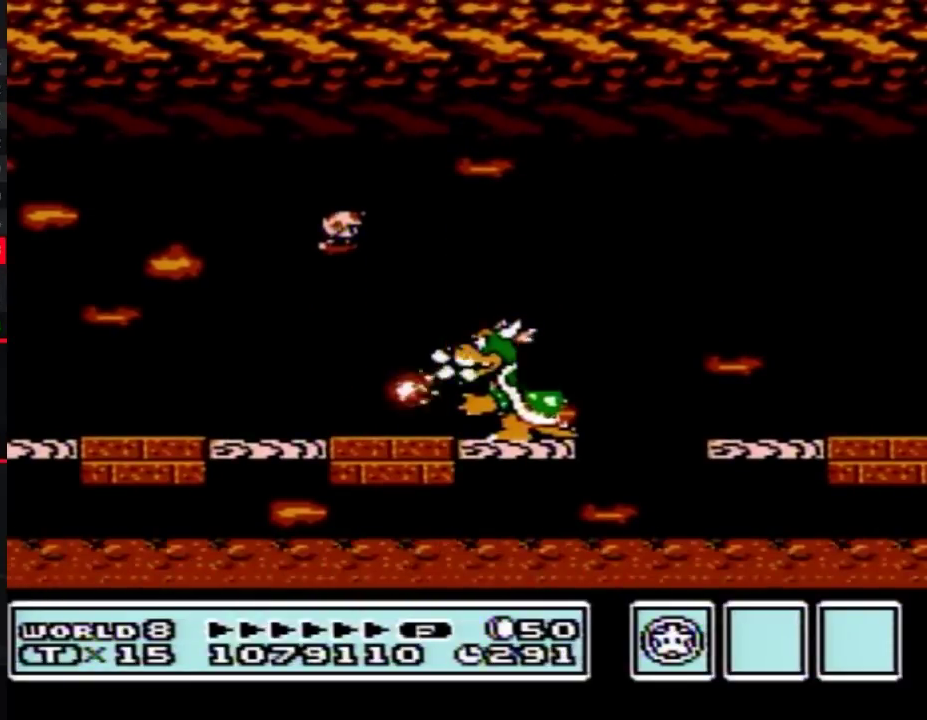
Gameplay with a controller (Nintendo layout); each line is a JSON object with the inputs held at the frame after it. "events" lists button and stick changes between this image and that frame as [ms after this image, input, new state], when the widget could be followed in between. Not read: L3 R3.
{"buttons": ["B", "DPAD_LEFT"], "events": [[167, "A", "up"], [167, "DPAD_RIGHT", "up"], [317, "DPAD_LEFT", "down"]]}
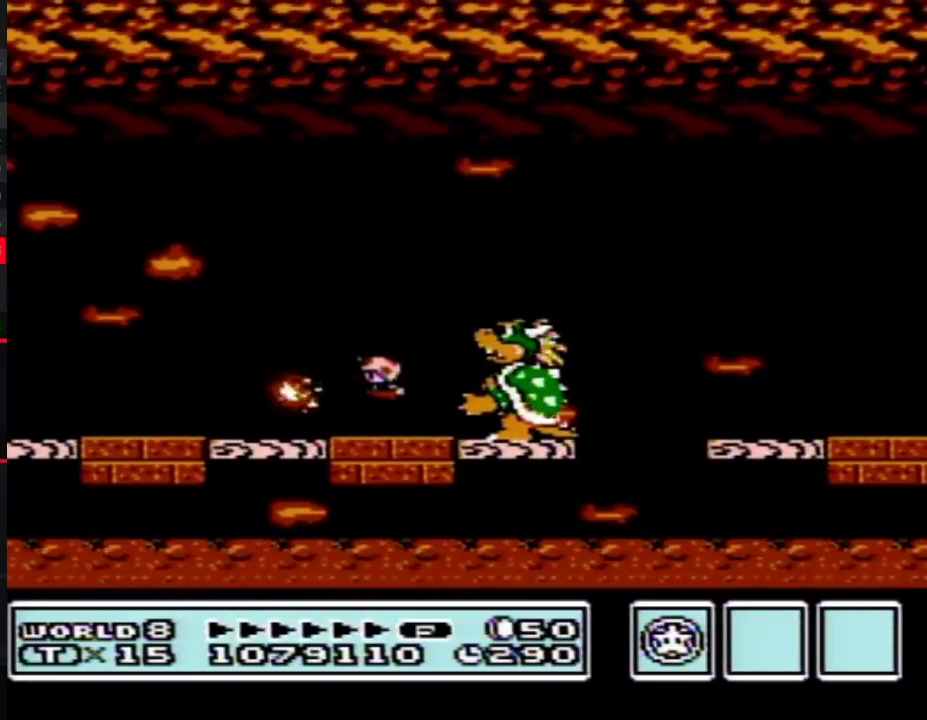
{"buttons": ["A", "B", "DPAD_RIGHT"], "events": [[183, "DPAD_LEFT", "up"], [283, "A", "down"], [317, "DPAD_RIGHT", "down"]]}
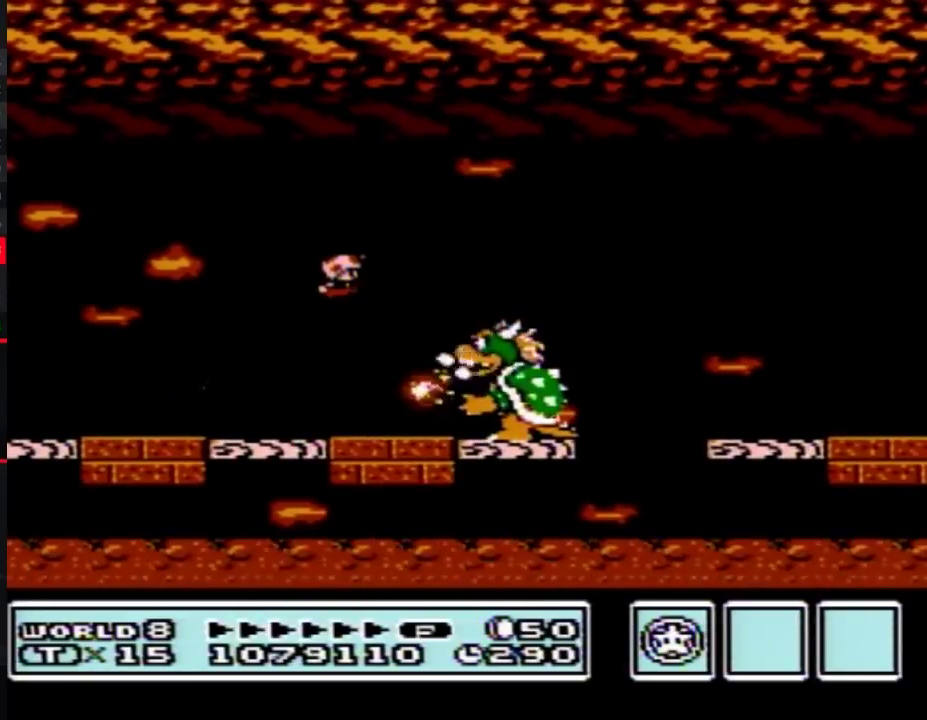
{"buttons": ["B", "DPAD_LEFT"], "events": [[67, "DPAD_RIGHT", "up"], [350, "A", "up"], [383, "DPAD_LEFT", "down"]]}
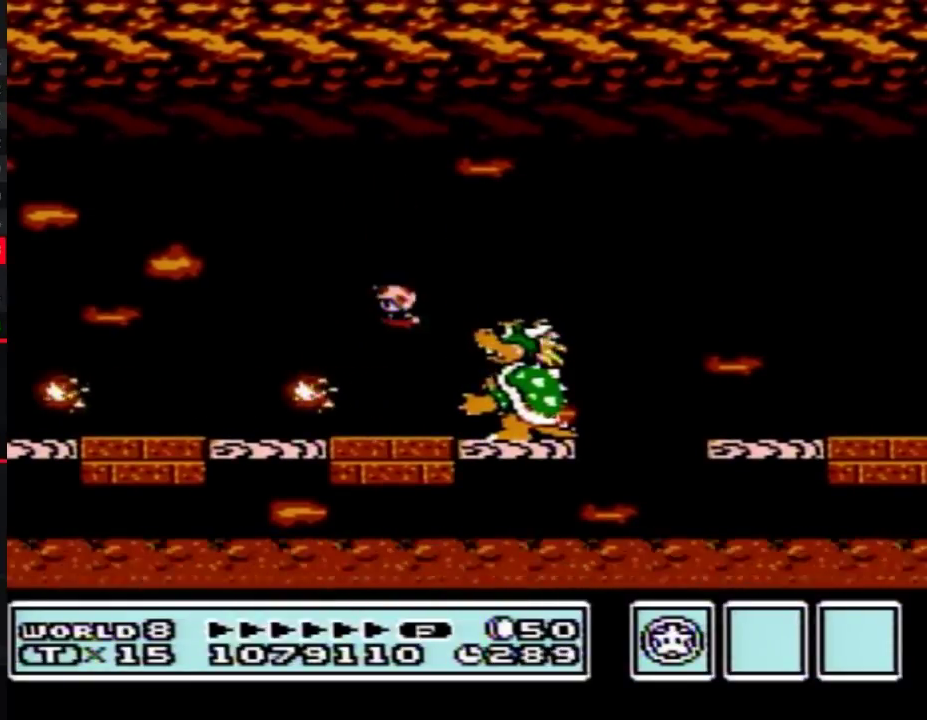
{"buttons": ["A", "B"], "events": [[217, "DPAD_LEFT", "up"], [383, "A", "down"]]}
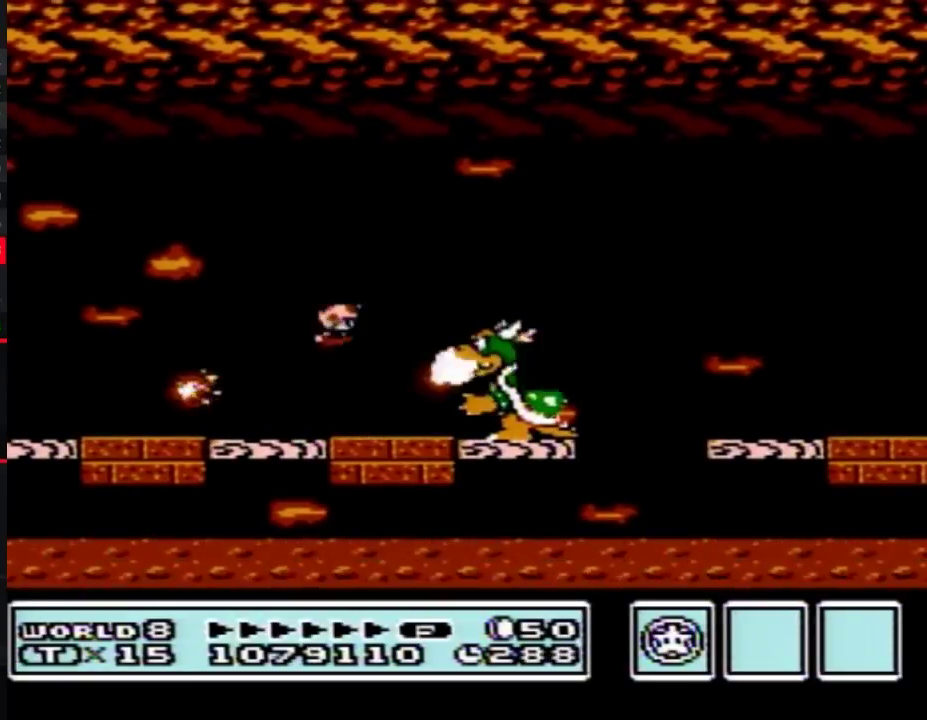
{"buttons": ["B", "DPAD_LEFT"], "events": [[33, "DPAD_RIGHT", "down"], [250, "DPAD_RIGHT", "up"], [383, "A", "up"], [467, "DPAD_LEFT", "down"]]}
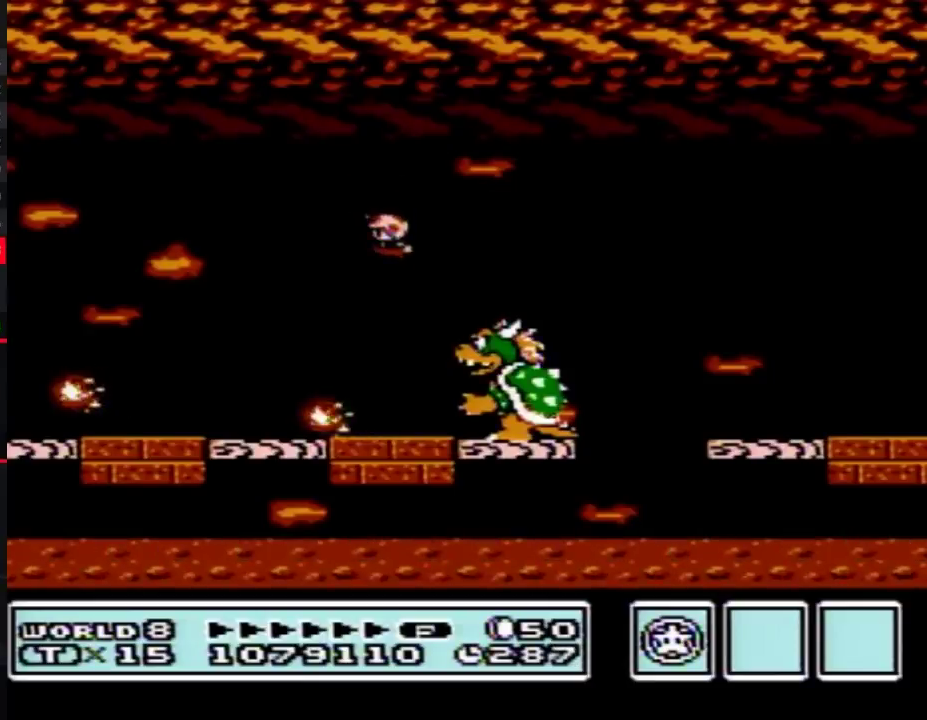
{"buttons": ["B"], "events": [[133, "DPAD_LEFT", "up"], [217, "DPAD_RIGHT", "down"], [383, "DPAD_RIGHT", "up"]]}
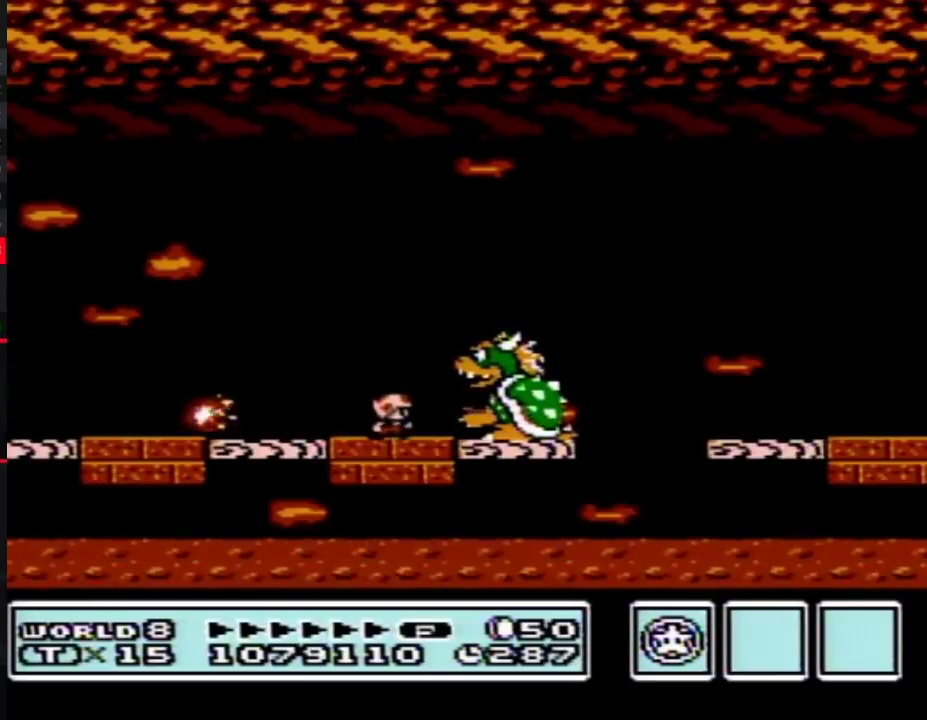
{"buttons": ["B"], "events": [[133, "DPAD_RIGHT", "down"], [233, "DPAD_RIGHT", "up"]]}
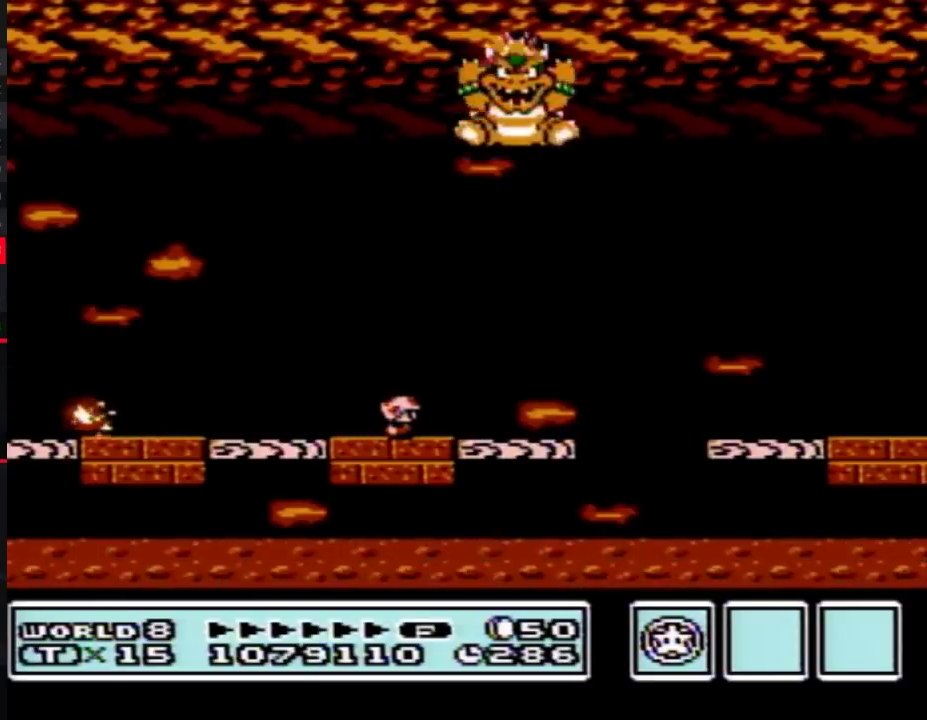
{"buttons": ["B"], "events": []}
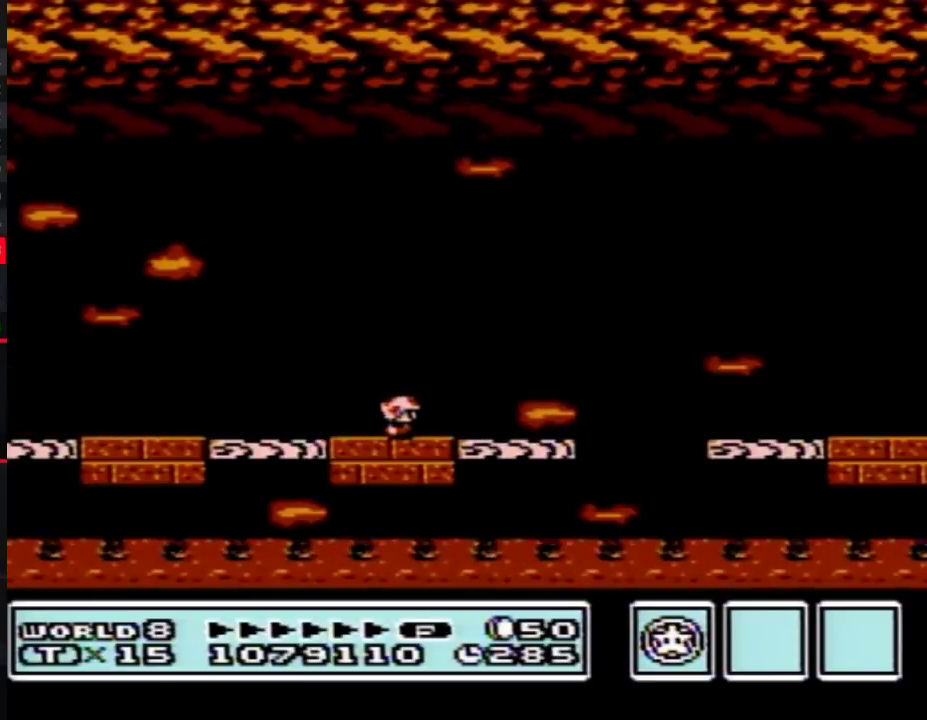
{"buttons": ["B", "DPAD_LEFT"], "events": [[150, "DPAD_LEFT", "down"]]}
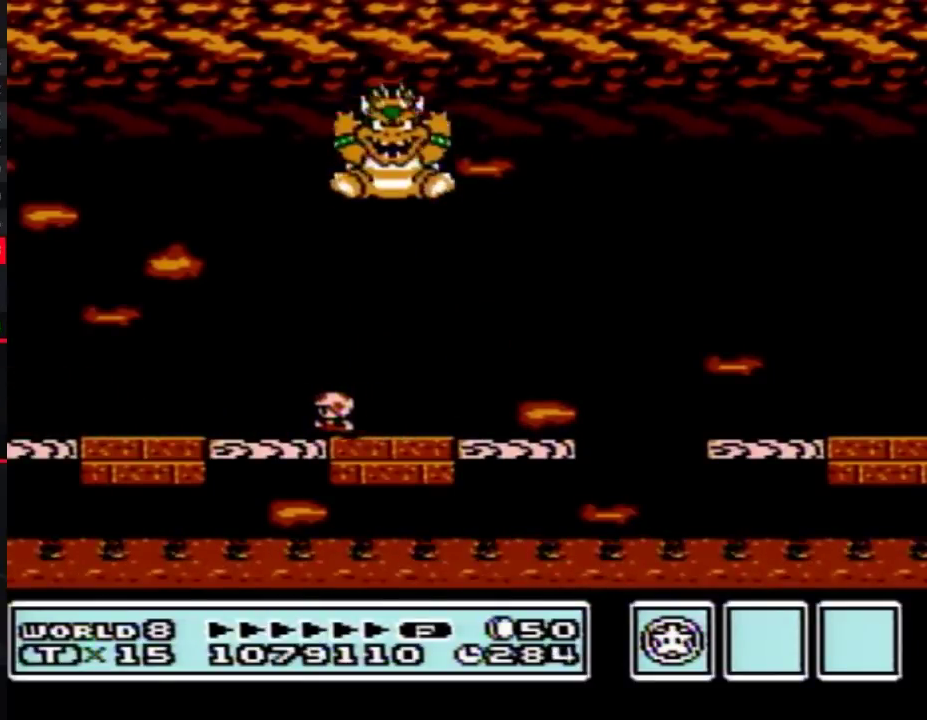
{"buttons": ["B"], "events": [[133, "DPAD_LEFT", "up"], [200, "DPAD_RIGHT", "down"], [400, "DPAD_RIGHT", "up"]]}
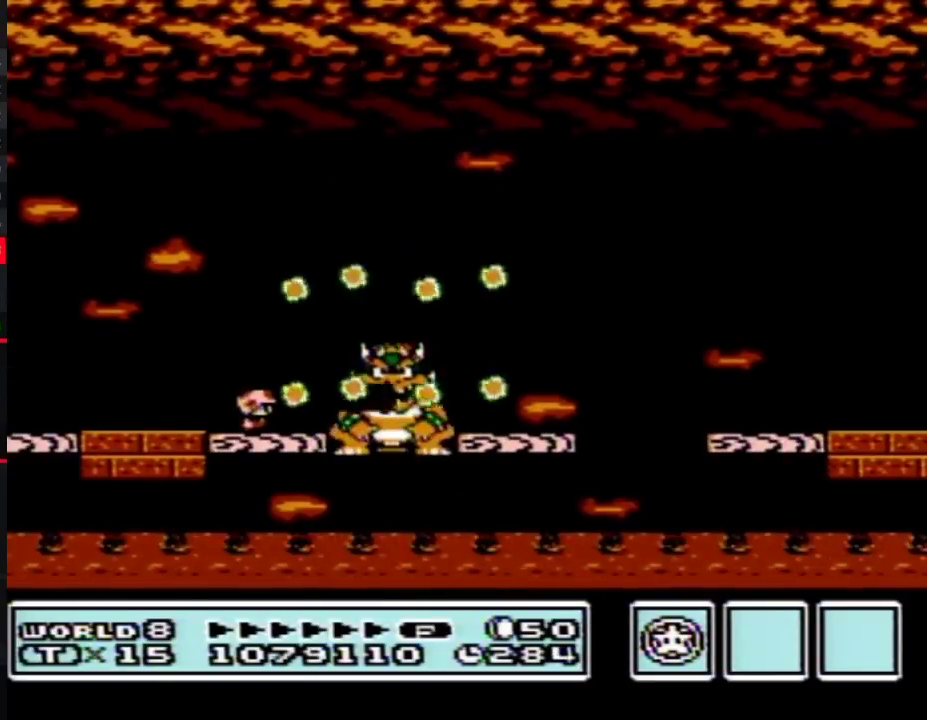
{"buttons": ["B", "DPAD_RIGHT"], "events": [[133, "DPAD_RIGHT", "down"], [217, "DPAD_RIGHT", "up"], [500, "DPAD_RIGHT", "down"]]}
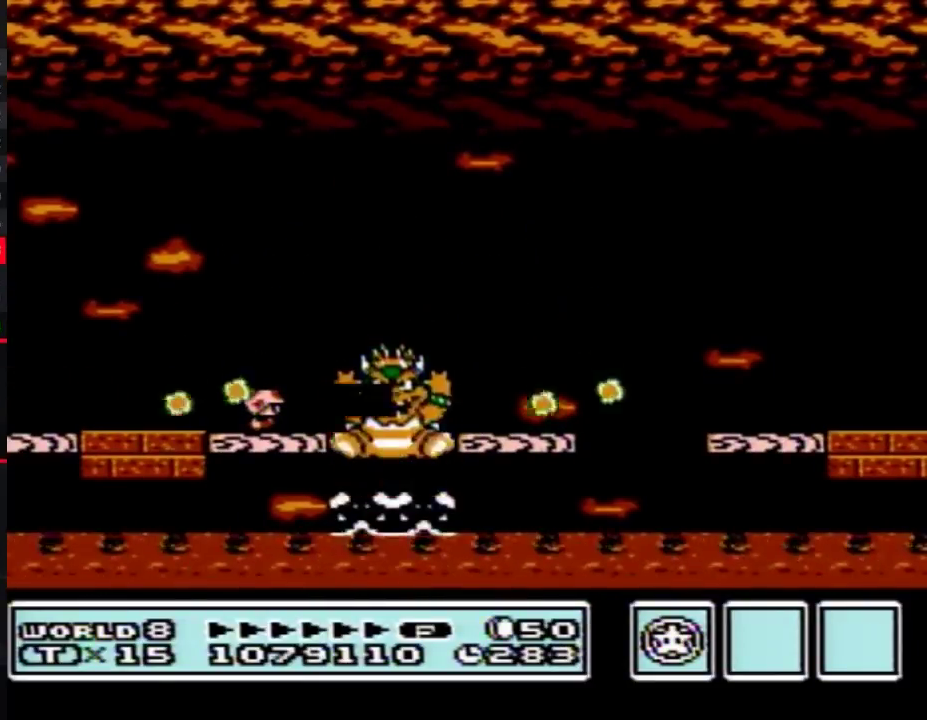
{"buttons": ["B"], "events": [[100, "DPAD_RIGHT", "up"]]}
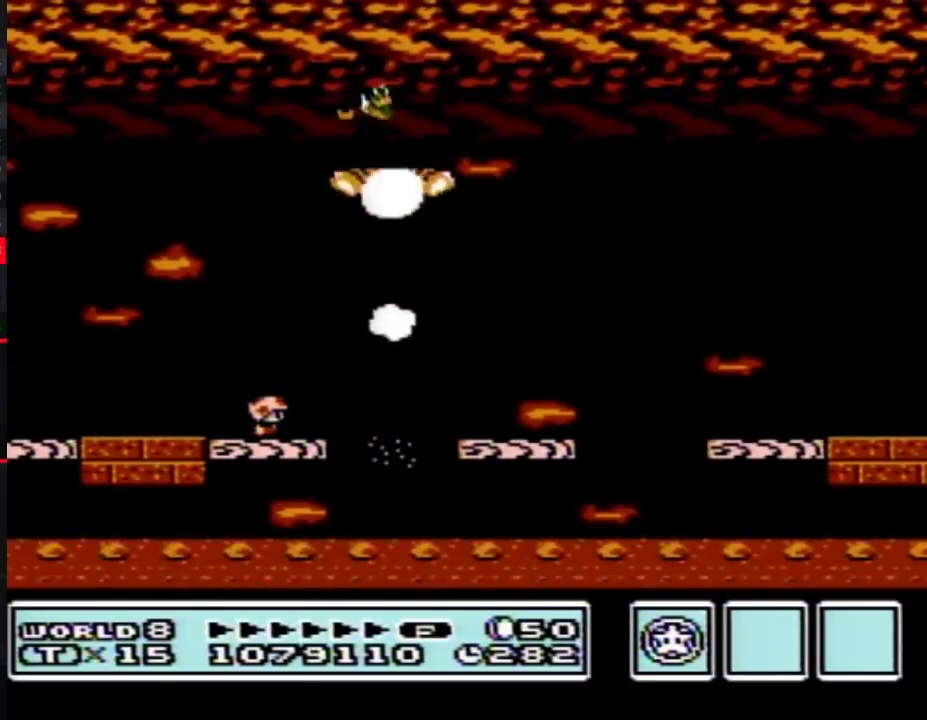
{"buttons": ["B"], "events": []}
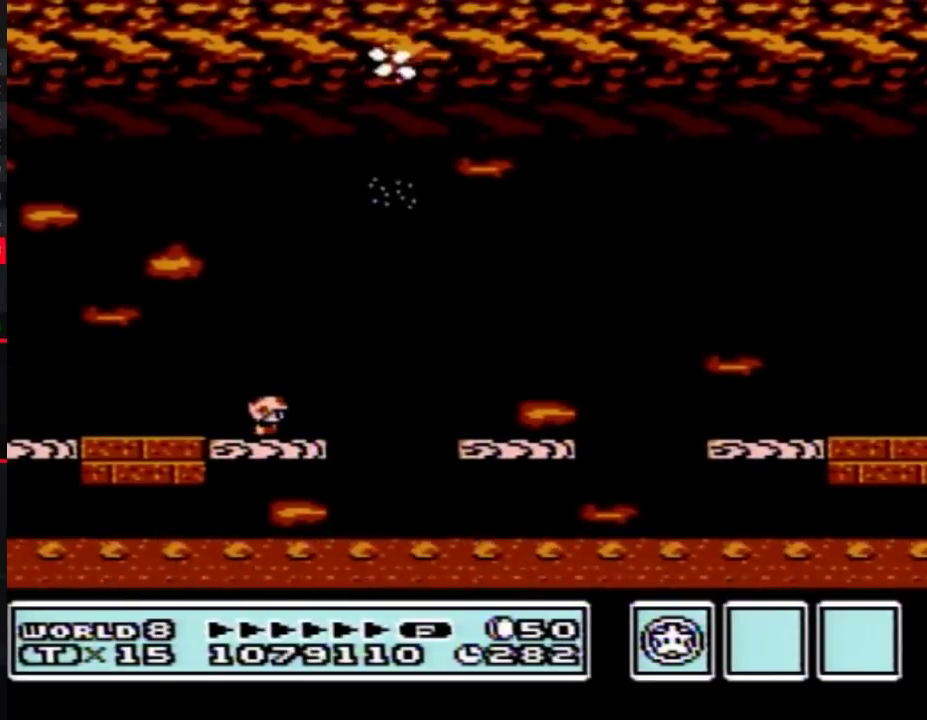
{"buttons": ["B", "DPAD_LEFT"], "events": [[500, "DPAD_LEFT", "down"]]}
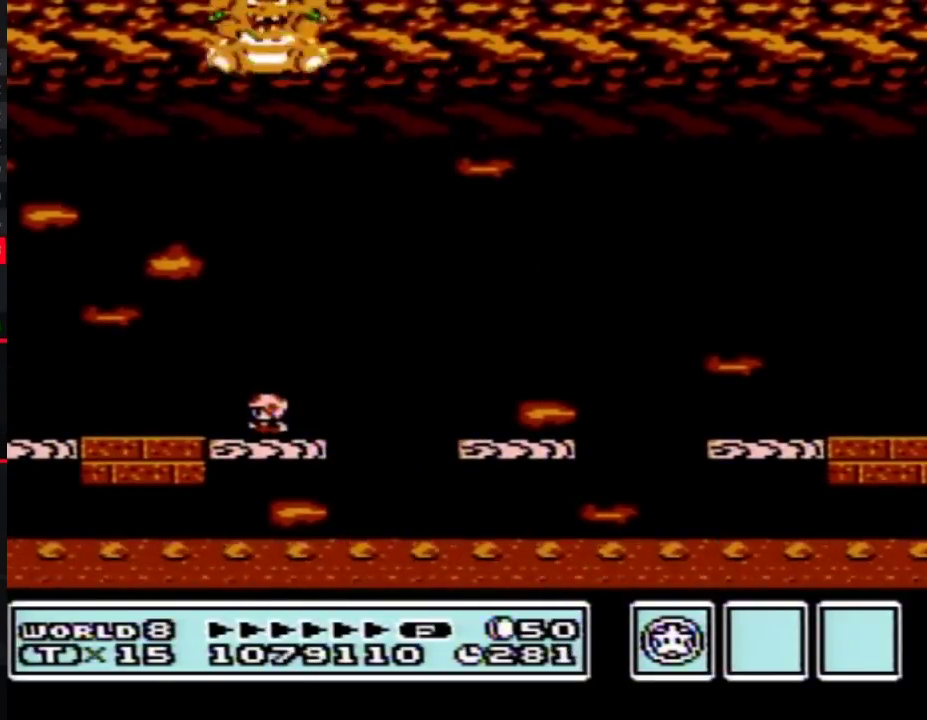
{"buttons": ["B"], "events": [[467, "DPAD_LEFT", "up"]]}
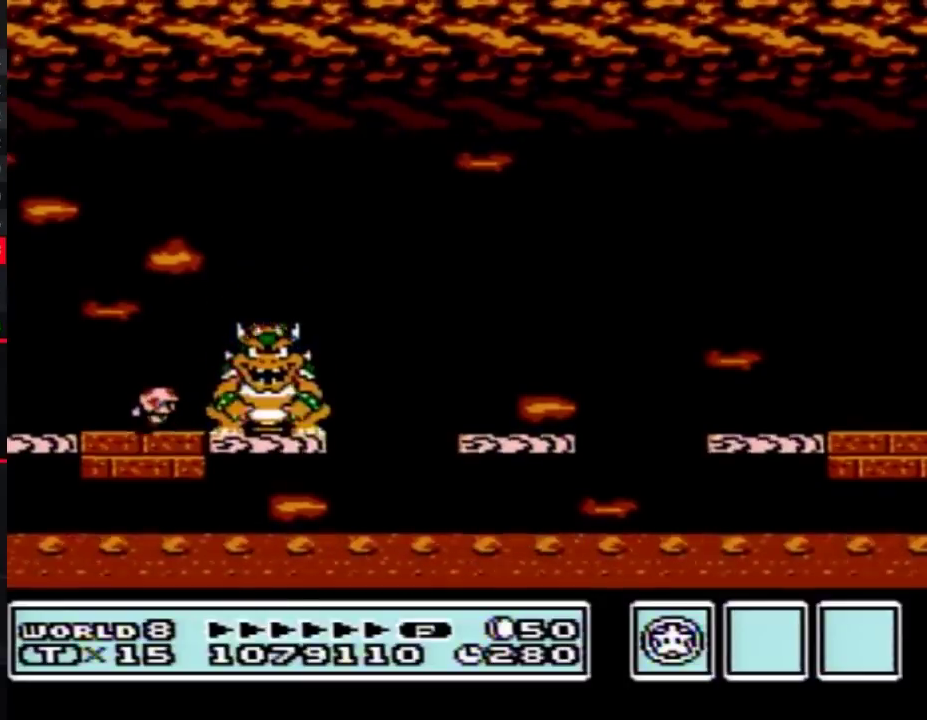
{"buttons": ["B"], "events": [[33, "DPAD_RIGHT", "down"], [217, "DPAD_RIGHT", "up"]]}
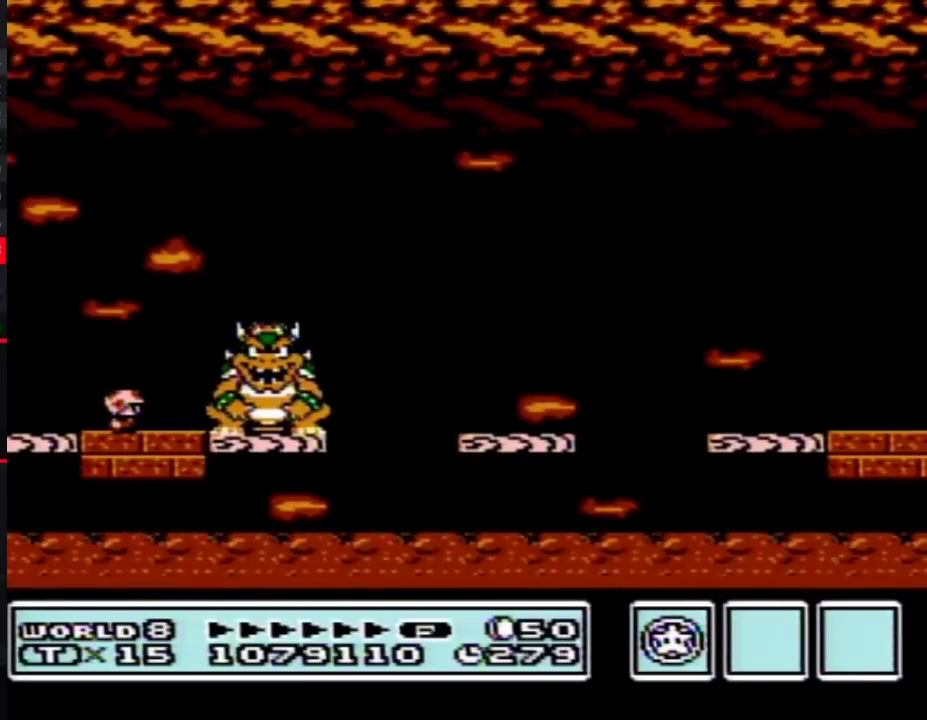
{"buttons": ["B"], "events": [[67, "DPAD_LEFT", "down"], [233, "DPAD_LEFT", "up"], [283, "DPAD_RIGHT", "down"], [383, "DPAD_RIGHT", "up"]]}
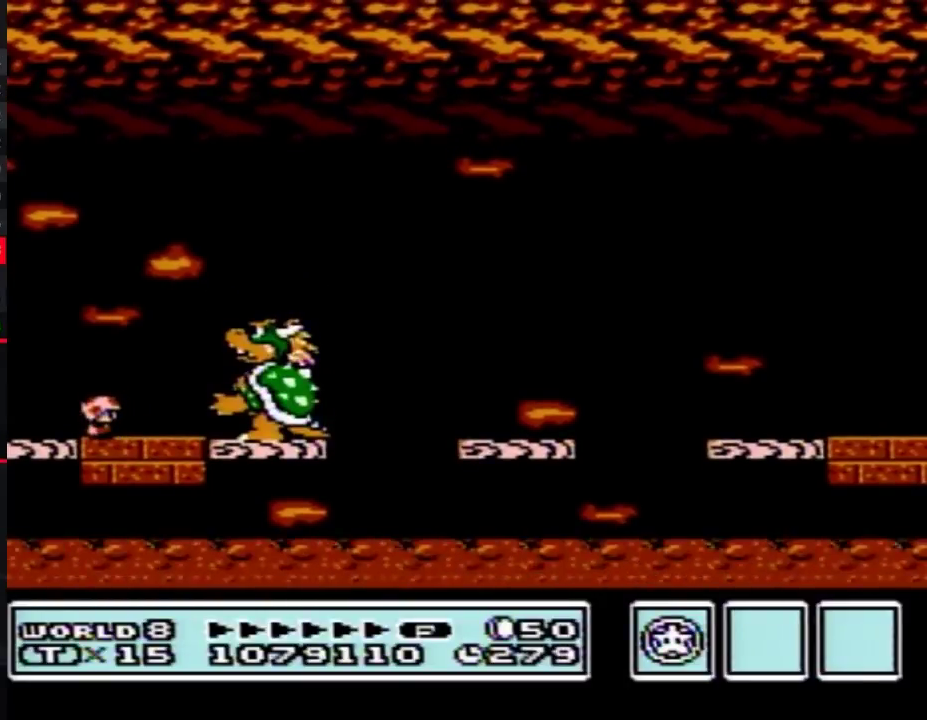
{"buttons": ["A", "B", "DPAD_RIGHT"], "events": [[283, "A", "down"], [500, "DPAD_RIGHT", "down"]]}
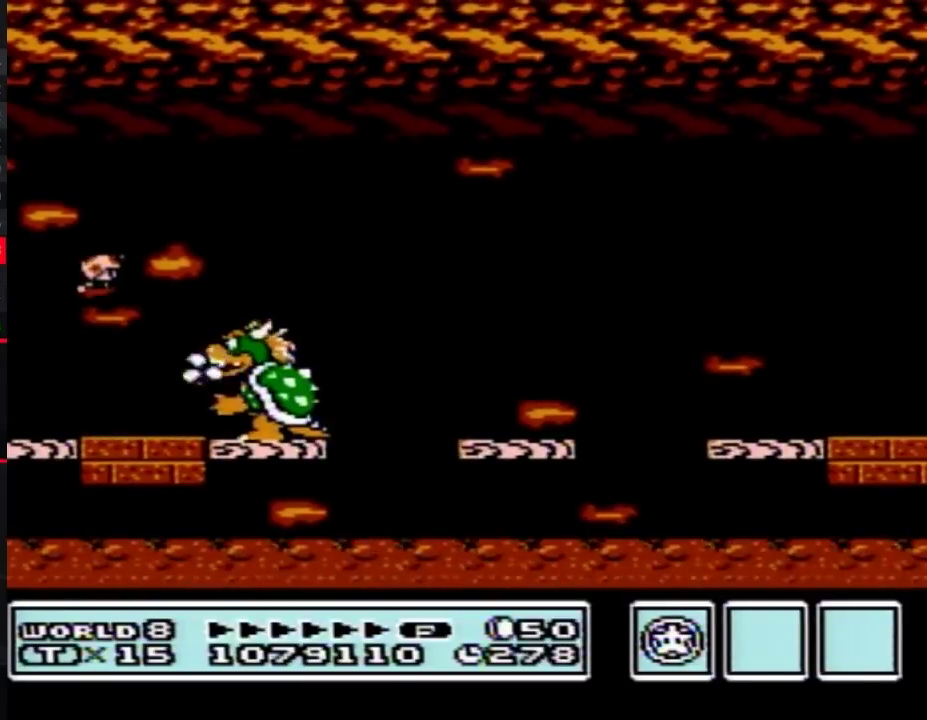
{"buttons": ["B", "DPAD_LEFT"], "events": [[217, "A", "up"], [217, "DPAD_RIGHT", "up"], [350, "DPAD_LEFT", "down"]]}
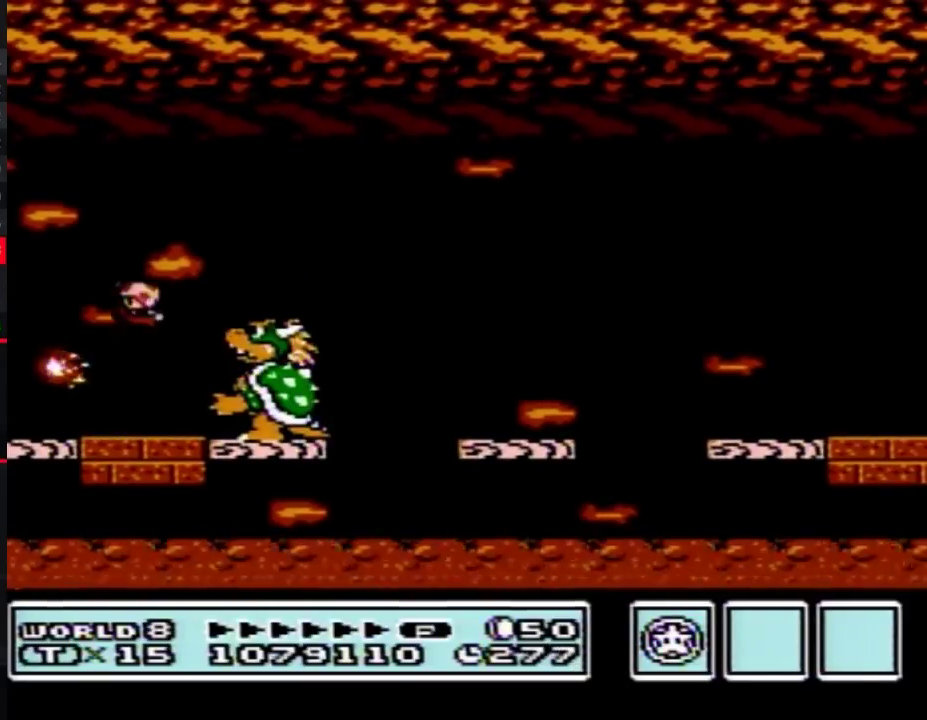
{"buttons": ["A", "B"], "events": [[150, "DPAD_LEFT", "up"], [217, "DPAD_RIGHT", "down"], [317, "DPAD_RIGHT", "up"], [350, "A", "down"]]}
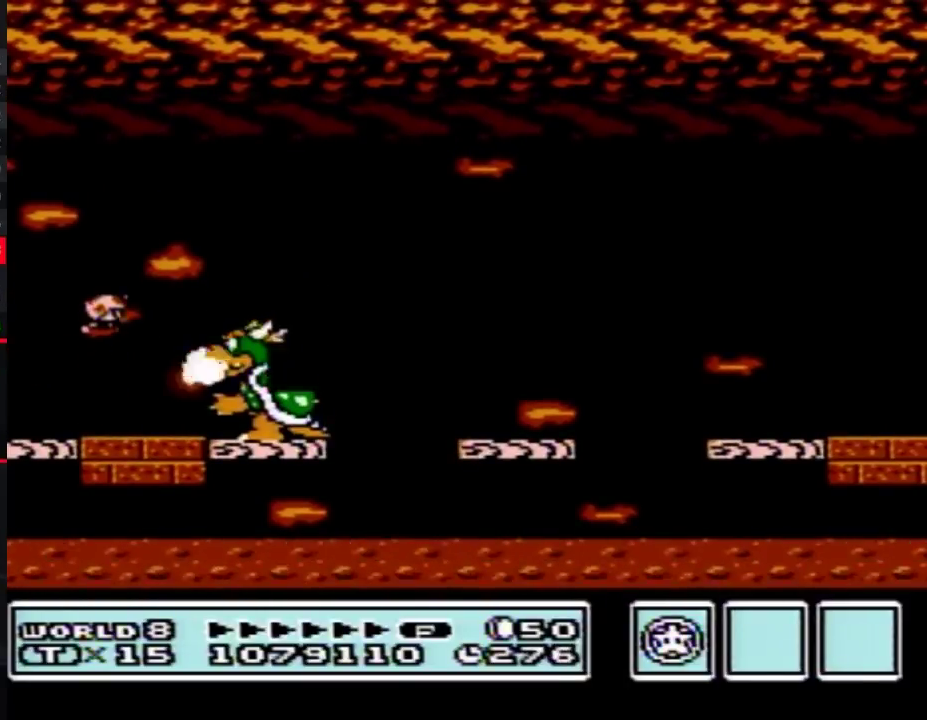
{"buttons": ["B", "DPAD_LEFT"], "events": [[67, "DPAD_RIGHT", "down"], [317, "A", "up"], [317, "DPAD_RIGHT", "up"], [383, "DPAD_LEFT", "down"]]}
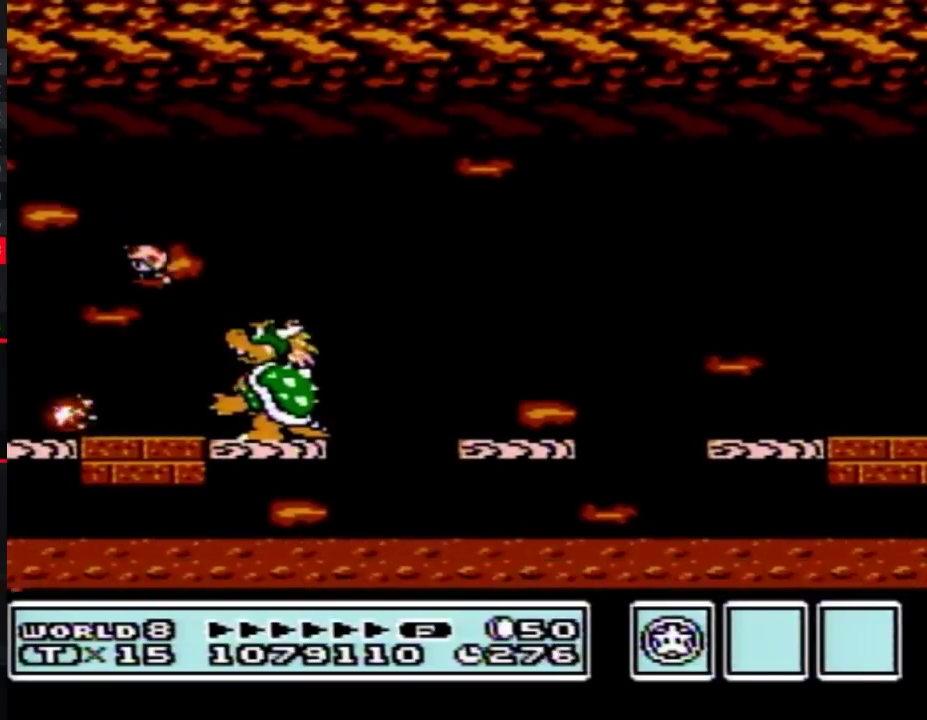
{"buttons": ["A", "B"], "events": [[183, "DPAD_LEFT", "up"], [250, "DPAD_RIGHT", "down"], [317, "DPAD_RIGHT", "up"], [417, "A", "down"]]}
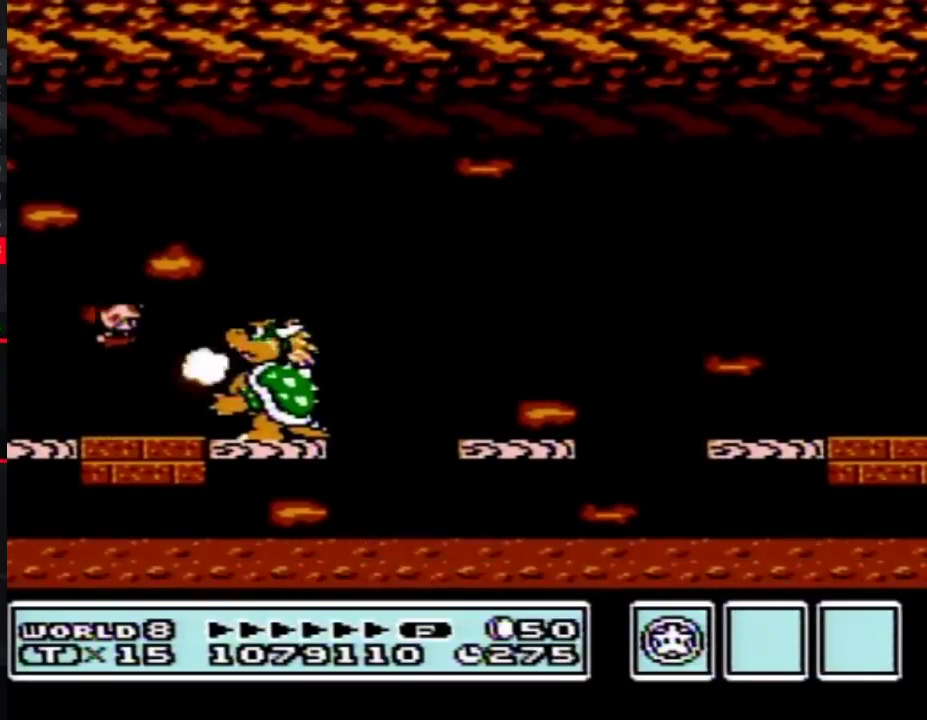
{"buttons": ["B", "DPAD_LEFT"], "events": [[217, "DPAD_RIGHT", "down"], [383, "DPAD_RIGHT", "up"], [417, "A", "up"], [500, "DPAD_LEFT", "down"]]}
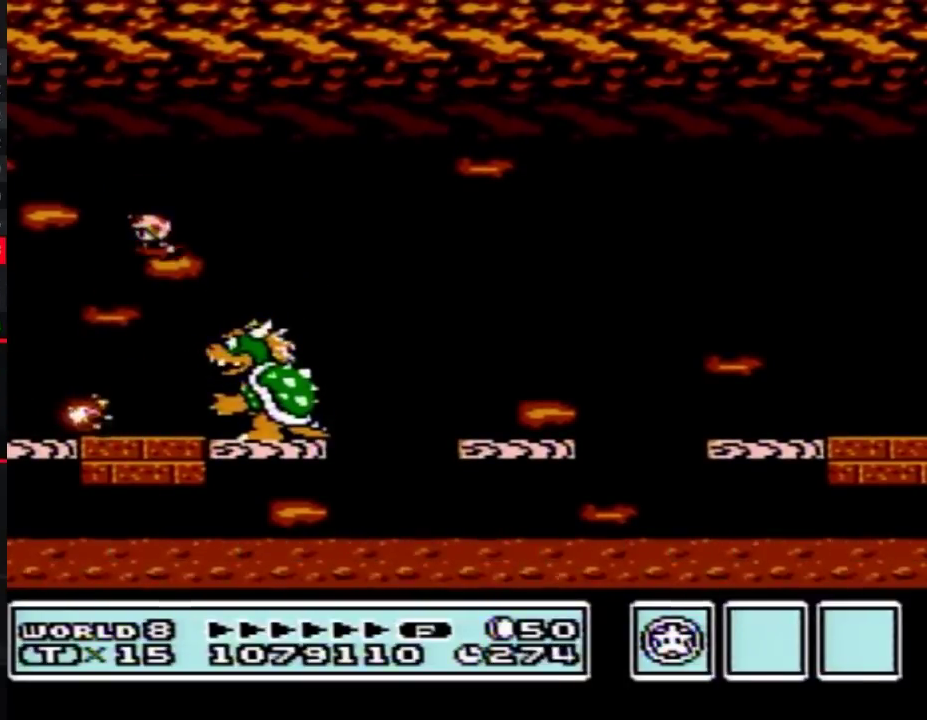
{"buttons": ["B"], "events": [[133, "DPAD_LEFT", "up"], [217, "DPAD_RIGHT", "down"], [317, "DPAD_RIGHT", "up"]]}
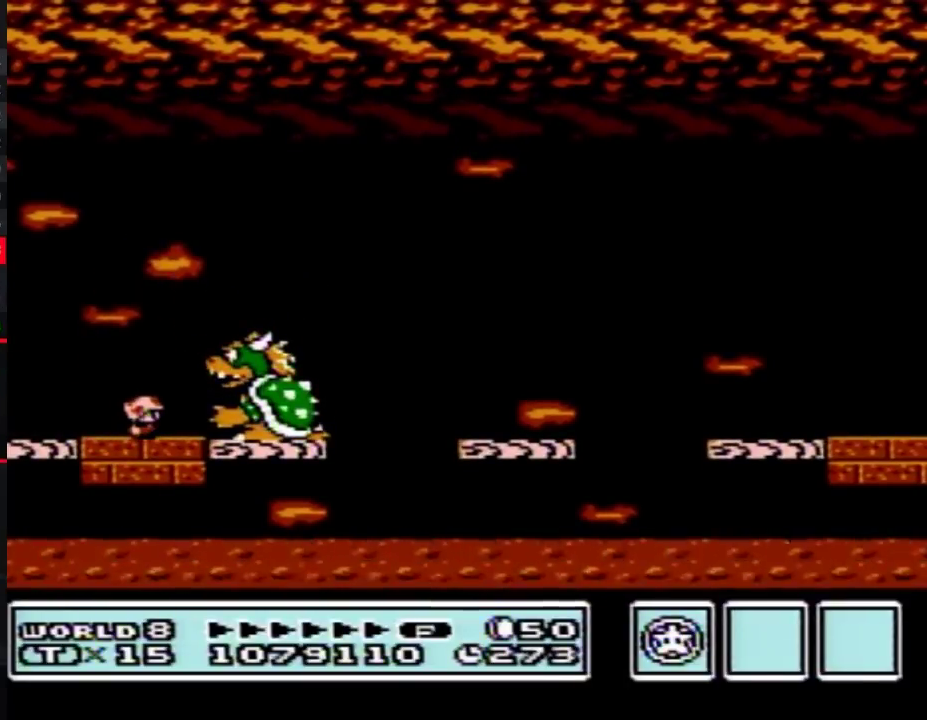
{"buttons": ["B"], "events": []}
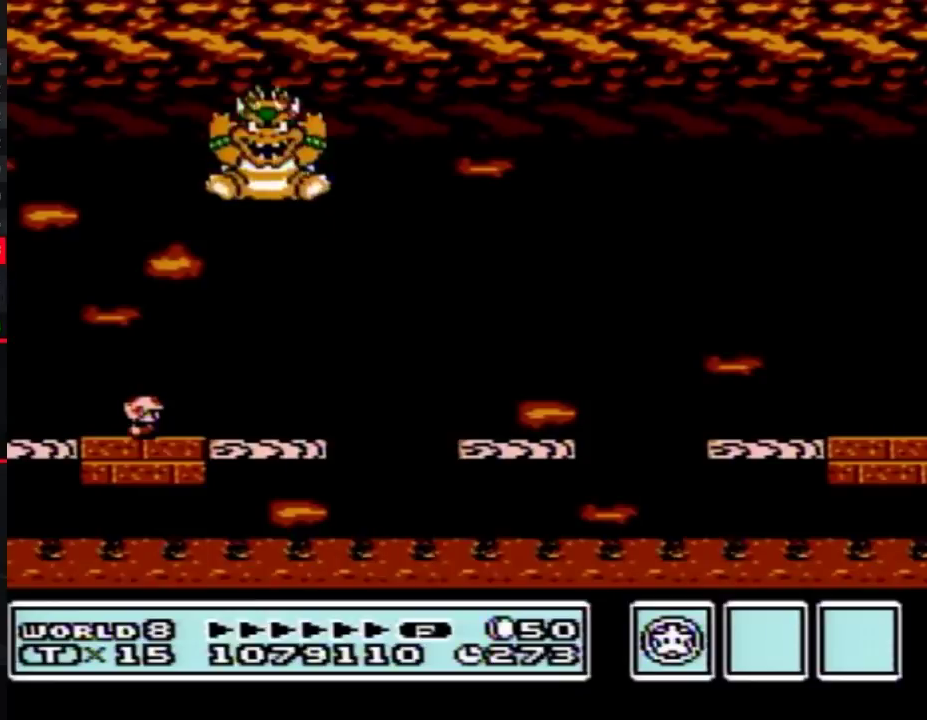
{"buttons": ["B", "DPAD_RIGHT"], "events": [[283, "DPAD_RIGHT", "down"]]}
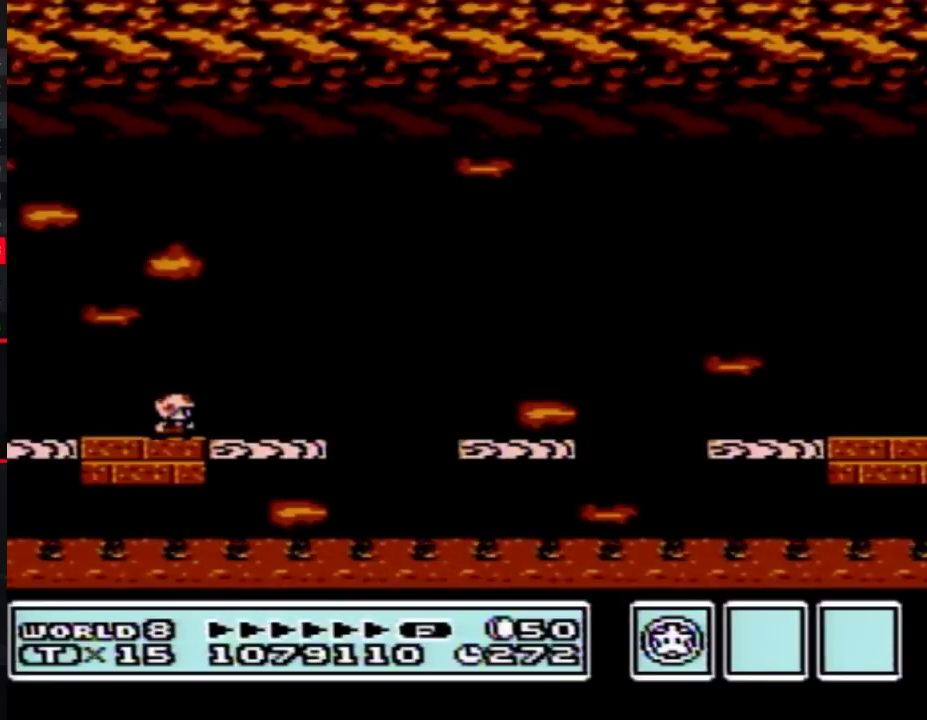
{"buttons": ["B"], "events": [[217, "DPAD_RIGHT", "up"], [317, "DPAD_LEFT", "down"], [467, "DPAD_LEFT", "up"]]}
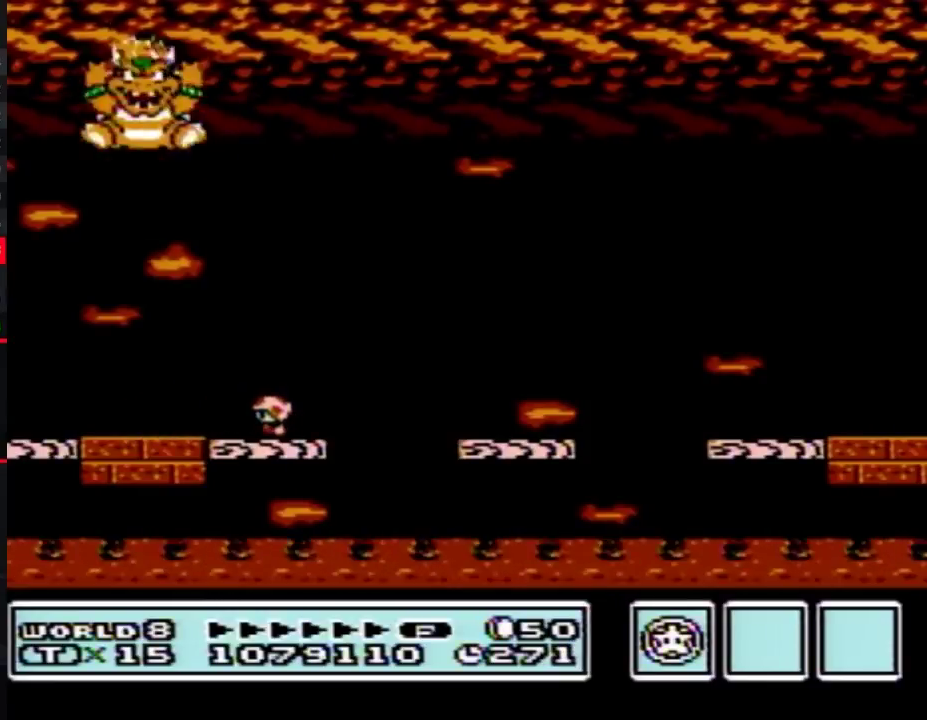
{"buttons": [], "events": [[100, "DPAD_RIGHT", "down"], [167, "B", "up"], [167, "DPAD_RIGHT", "up"]]}